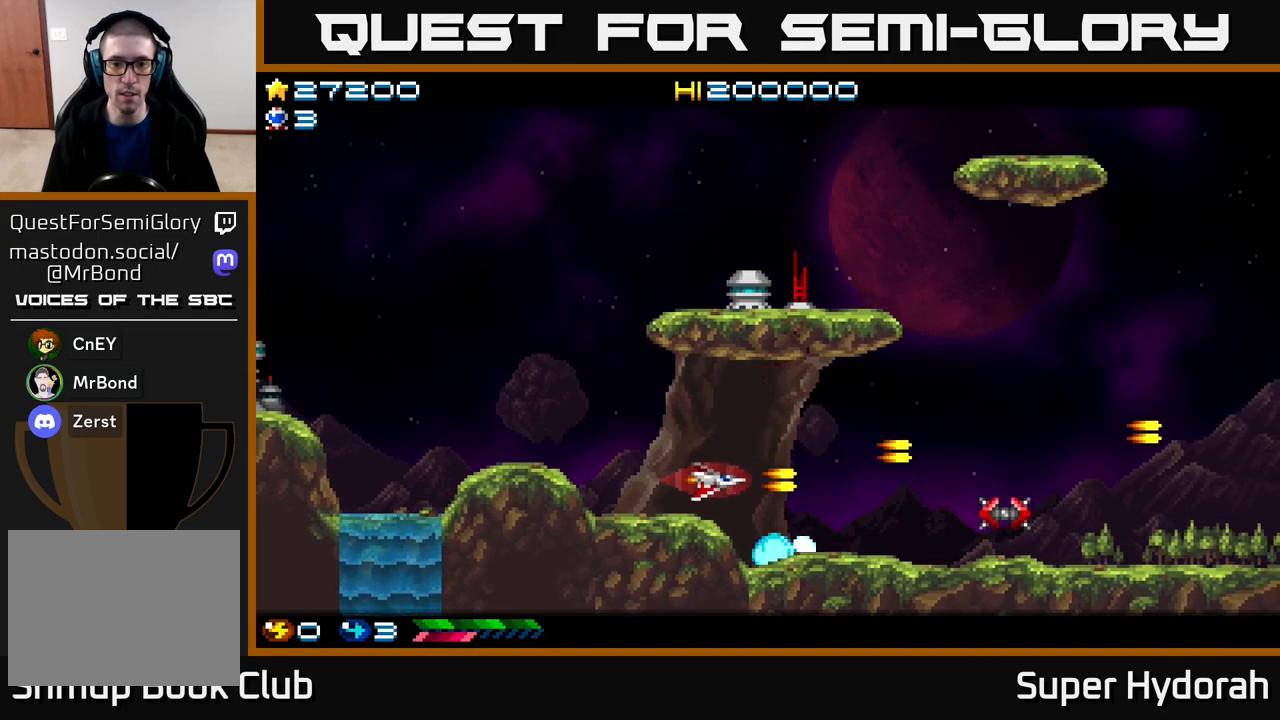
Gameplay with a controller (Xbox layout); each line is a JSON object with the inputs held at the frame after it. "events" lists button and stick changes between this image and that frame as [ms after this image, input, new state], when the widget could be followed in between. Not read: left_stick right_stick.
{"buttons": ["A"], "events": [[133, "DPAD_DOWN", "down"], [150, "DPAD_RIGHT", "down"], [200, "DPAD_DOWN", "up"], [250, "DPAD_RIGHT", "up"]]}
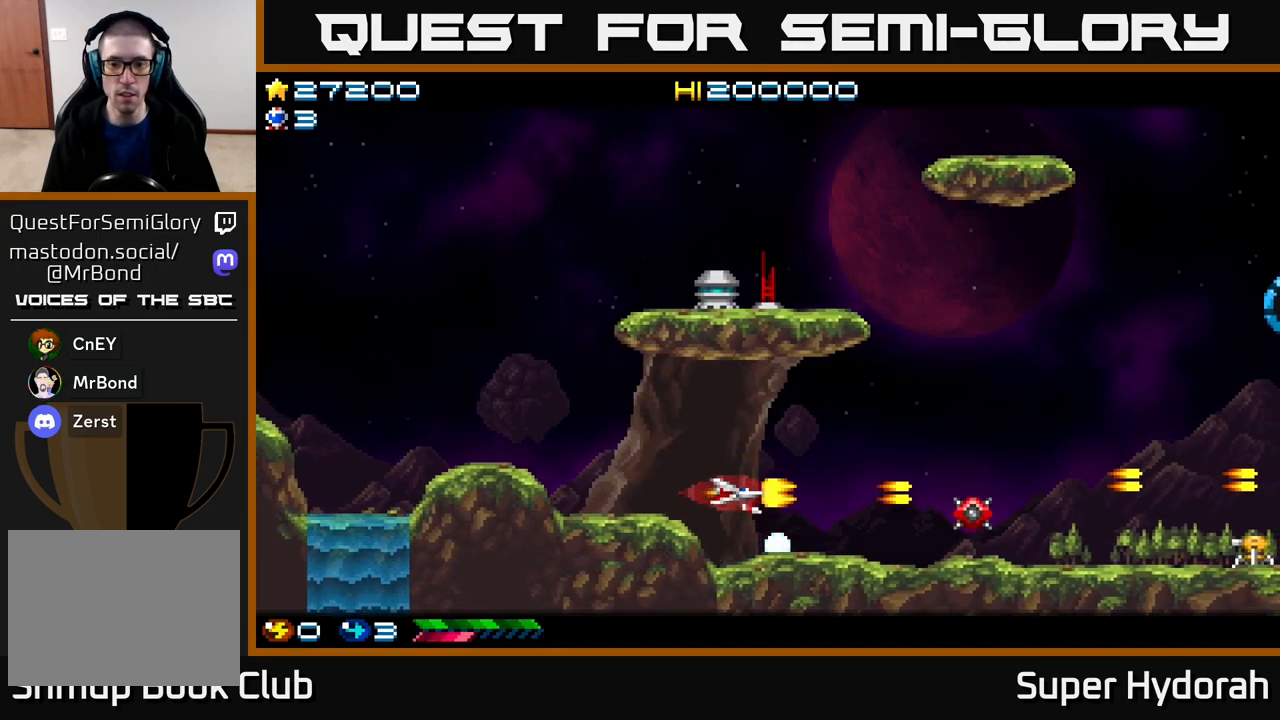
{"buttons": ["DPAD_DOWN", "DPAD_RIGHT"], "events": [[167, "A", "up"], [300, "DPAD_RIGHT", "down"], [500, "DPAD_DOWN", "down"]]}
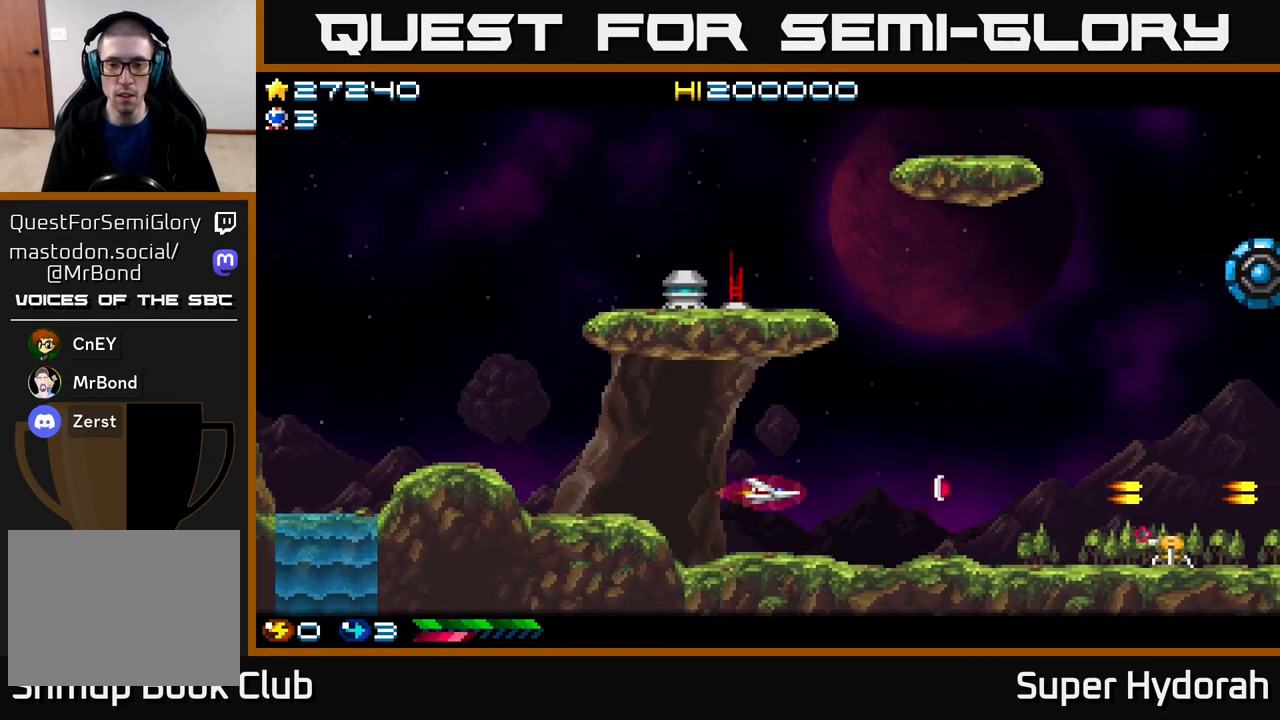
{"buttons": ["A", "DPAD_RIGHT"], "events": [[17, "DPAD_RIGHT", "up"], [83, "A", "down"], [100, "DPAD_DOWN", "up"], [317, "DPAD_RIGHT", "down"], [350, "DPAD_DOWN", "down"], [417, "DPAD_DOWN", "up"]]}
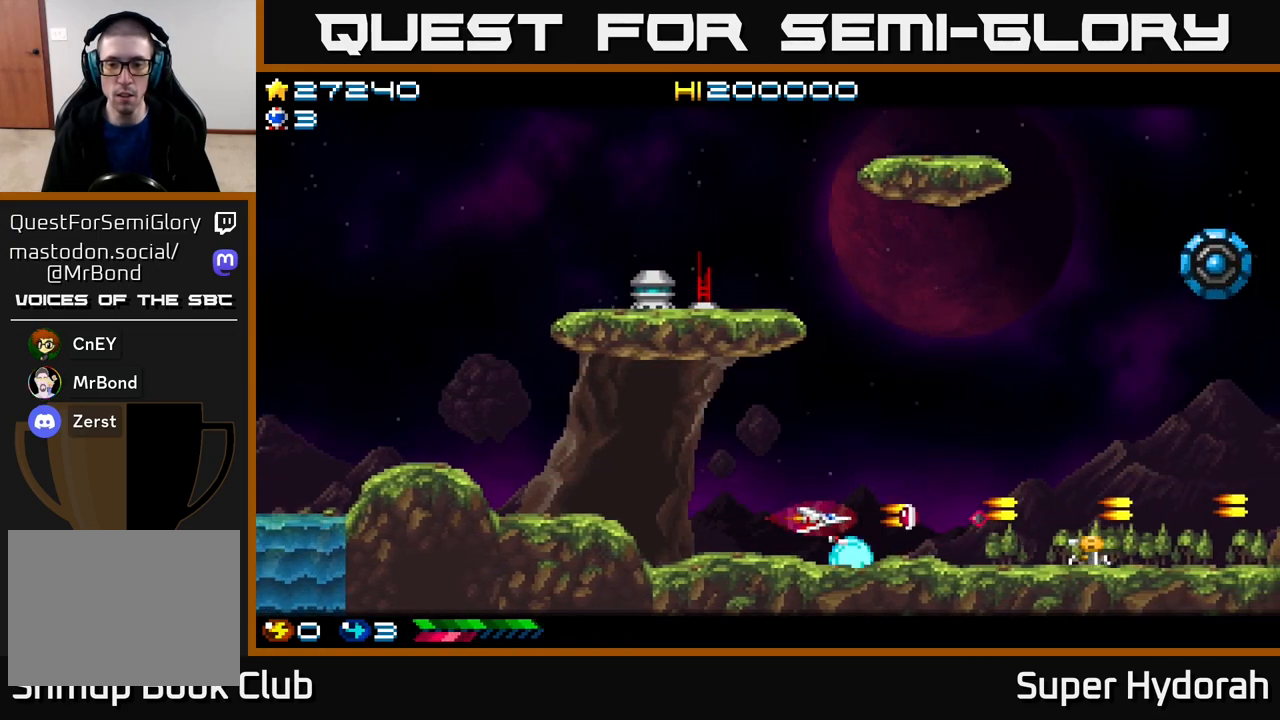
{"buttons": ["DPAD_DOWN", "DPAD_RIGHT"], "events": [[17, "DPAD_RIGHT", "up"], [100, "DPAD_LEFT", "down"], [167, "DPAD_UP", "down"], [267, "DPAD_LEFT", "up"], [317, "A", "up"], [417, "DPAD_RIGHT", "down"], [433, "DPAD_UP", "up"], [500, "DPAD_DOWN", "down"]]}
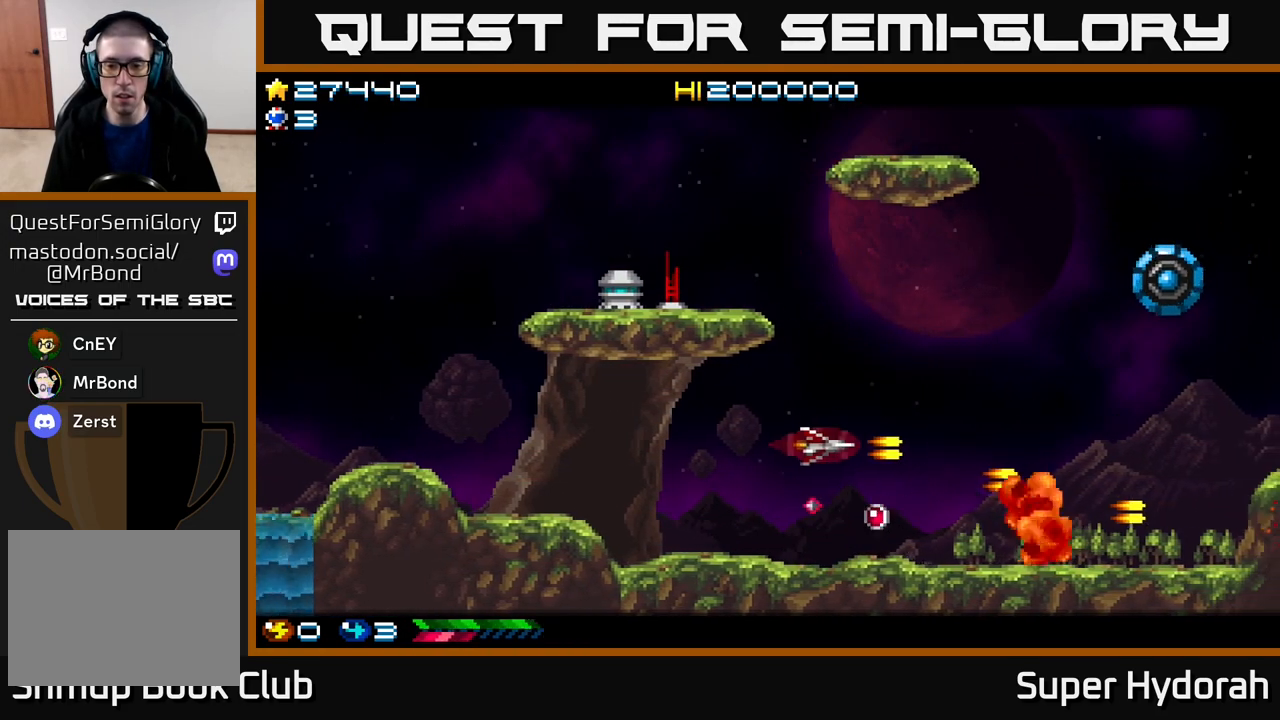
{"buttons": ["DPAD_UP"], "events": [[100, "DPAD_RIGHT", "up"], [217, "A", "down"], [233, "DPAD_DOWN", "up"], [267, "DPAD_UP", "down"], [450, "A", "up"]]}
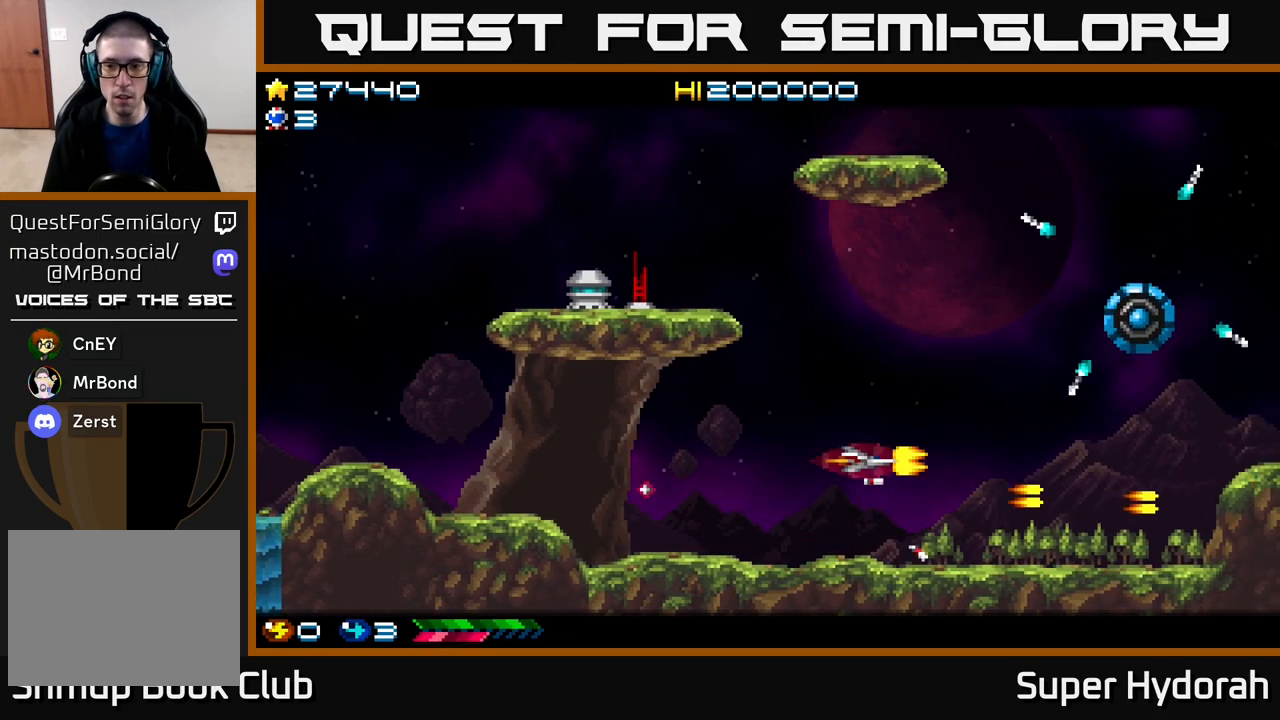
{"buttons": ["A", "DPAD_DOWN", "DPAD_RIGHT"], "events": [[200, "A", "down"], [233, "DPAD_RIGHT", "down"], [233, "DPAD_UP", "up"], [483, "DPAD_DOWN", "down"]]}
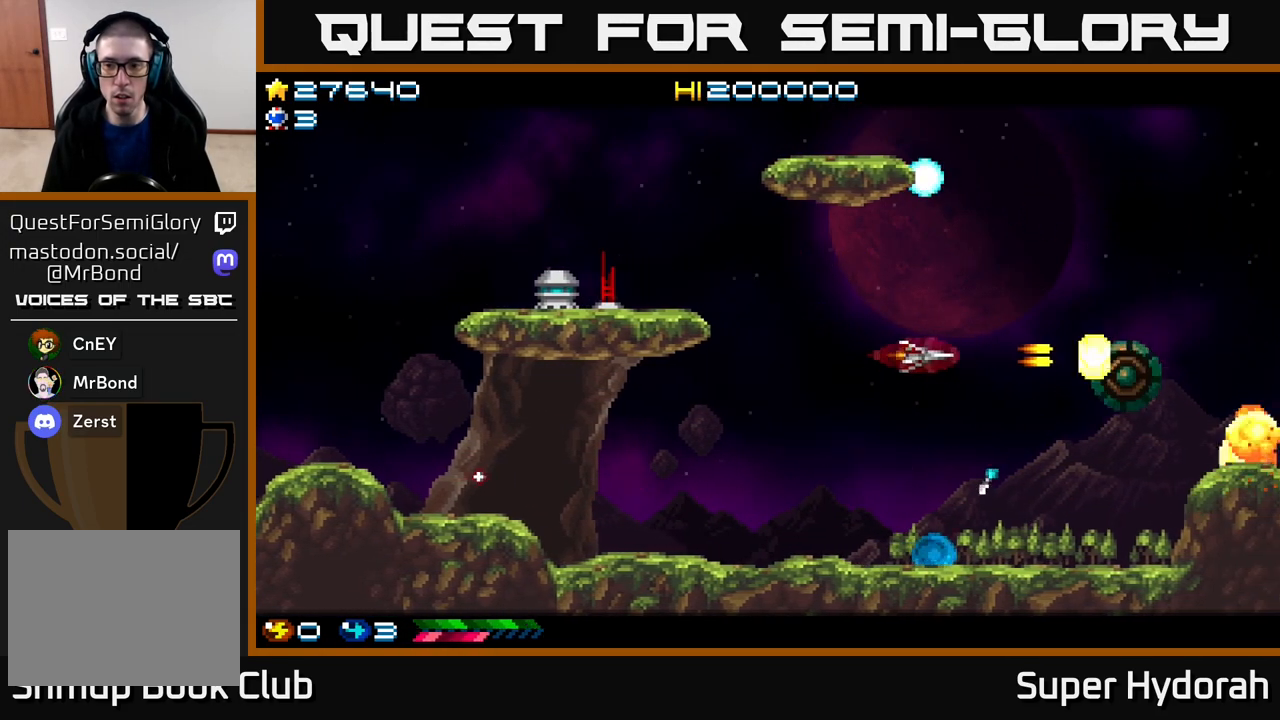
{"buttons": ["A"], "events": [[250, "DPAD_RIGHT", "up"], [300, "DPAD_DOWN", "up"]]}
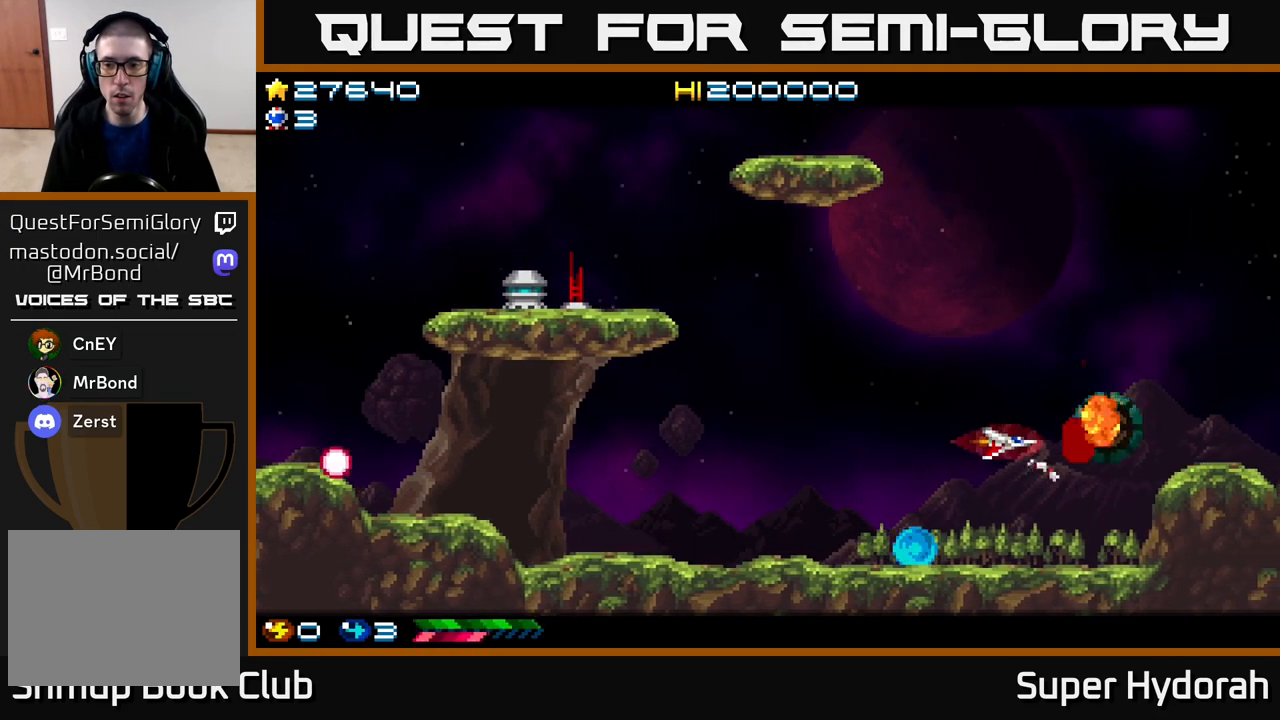
{"buttons": ["A"], "events": [[133, "DPAD_LEFT", "down"], [333, "DPAD_LEFT", "up"]]}
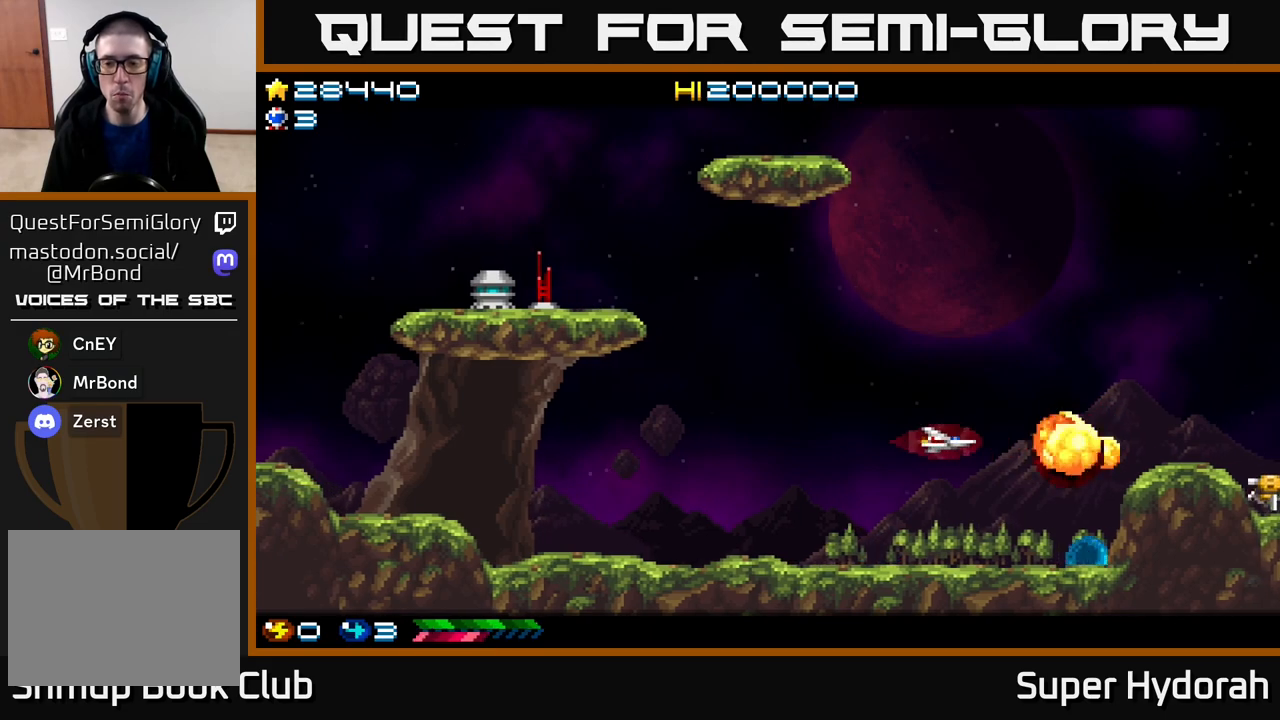
{"buttons": ["A", "DPAD_LEFT"], "events": [[33, "DPAD_LEFT", "down"], [217, "DPAD_UP", "down"], [233, "DPAD_LEFT", "up"], [267, "DPAD_UP", "up"], [317, "DPAD_RIGHT", "down"], [333, "DPAD_DOWN", "down"], [433, "DPAD_RIGHT", "up"], [450, "DPAD_DOWN", "up"], [500, "DPAD_LEFT", "down"]]}
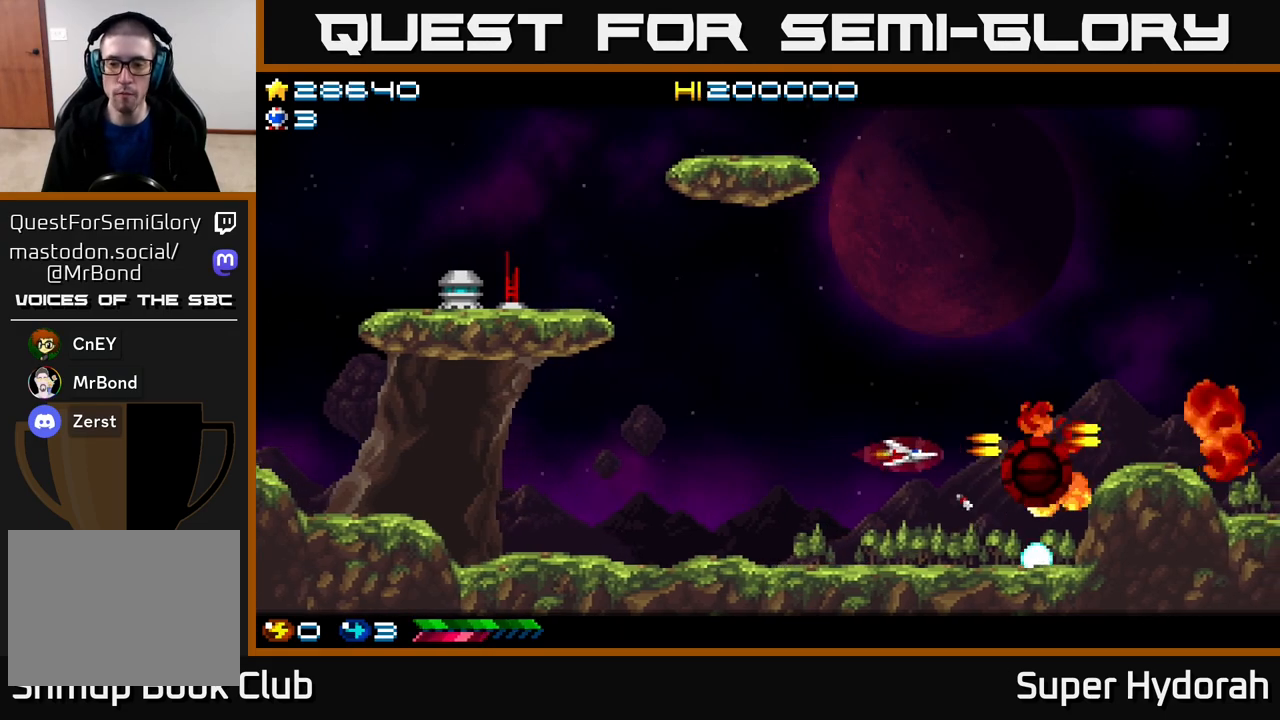
{"buttons": ["DPAD_RIGHT"], "events": [[33, "DPAD_UP", "down"], [150, "DPAD_LEFT", "up"], [150, "DPAD_UP", "up"], [433, "A", "up"], [483, "DPAD_RIGHT", "down"]]}
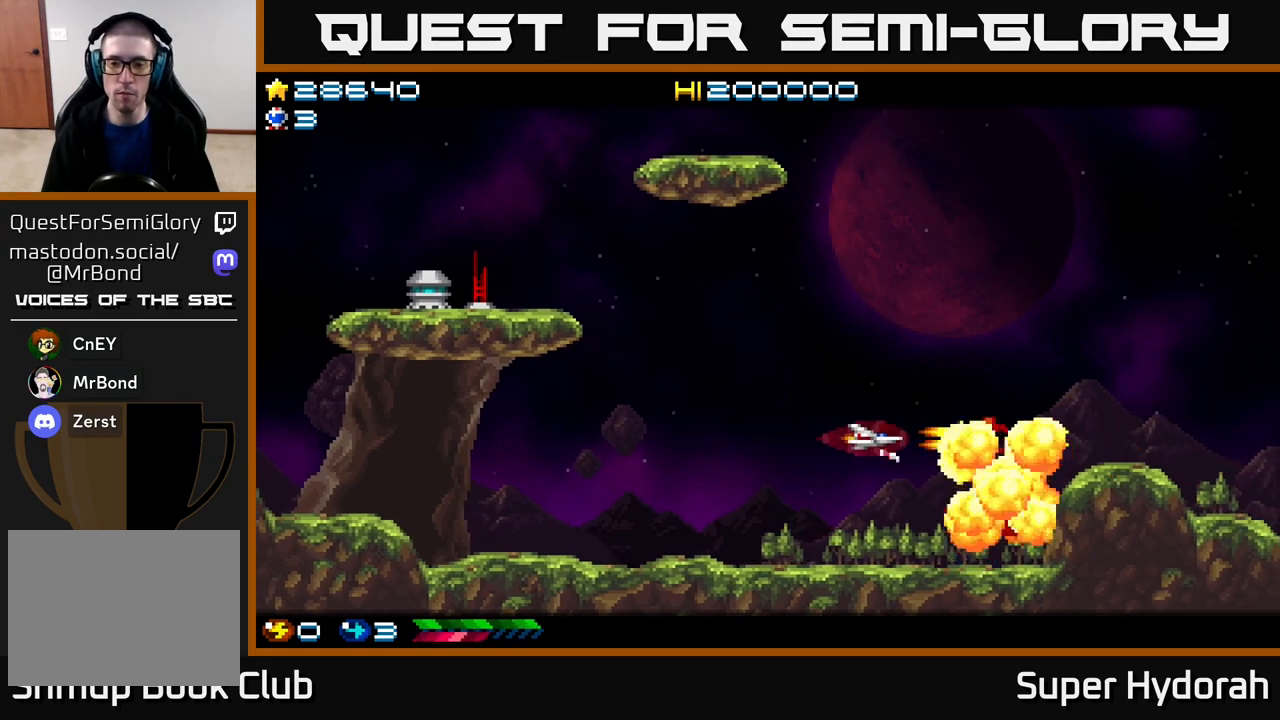
{"buttons": ["DPAD_RIGHT"], "events": [[117, "DPAD_RIGHT", "up"], [167, "A", "down"], [400, "DPAD_RIGHT", "down"], [500, "A", "up"]]}
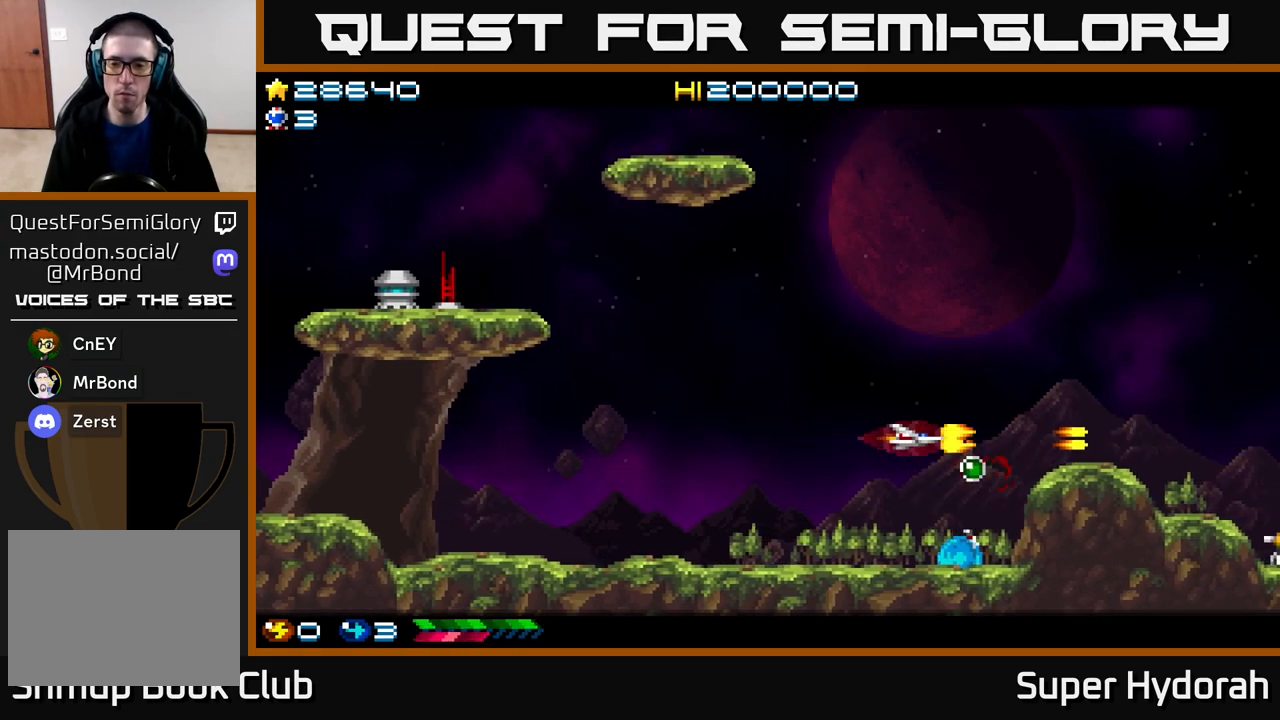
{"buttons": ["DPAD_DOWN"], "events": [[50, "DPAD_RIGHT", "up"], [100, "DPAD_UP", "down"], [133, "DPAD_LEFT", "down"], [317, "DPAD_UP", "up"], [350, "DPAD_LEFT", "up"], [383, "DPAD_DOWN", "down"]]}
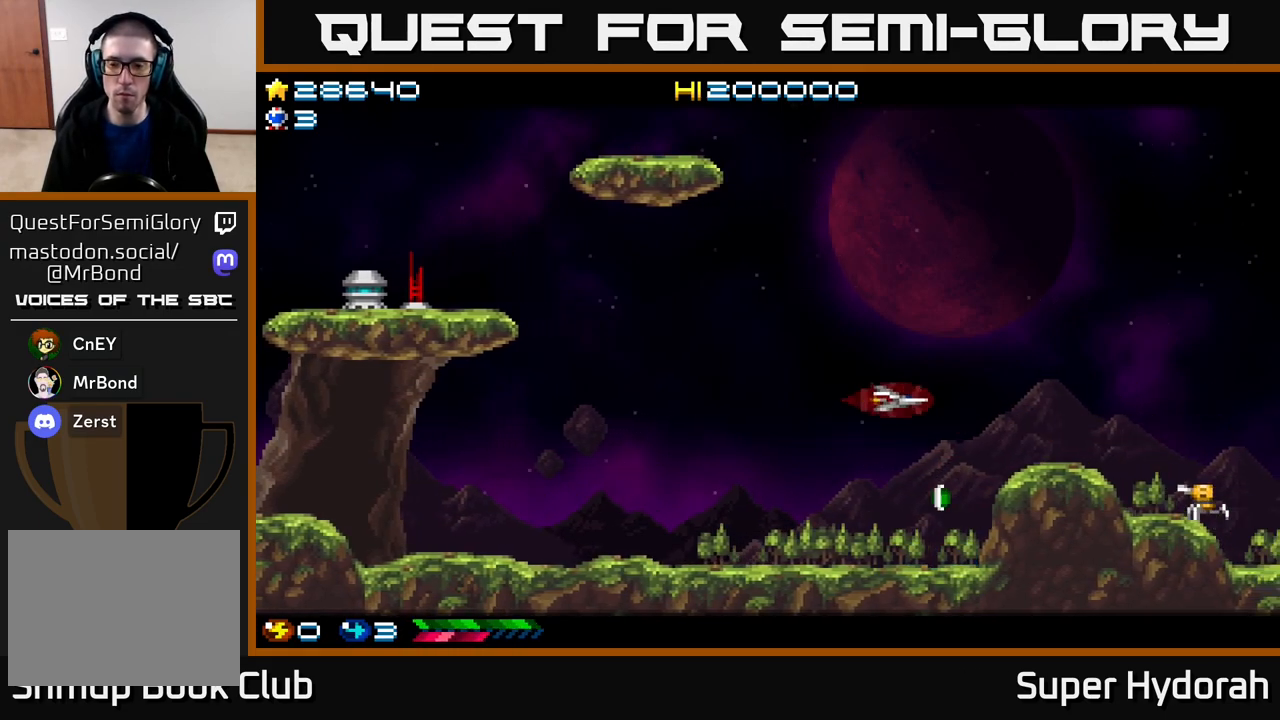
{"buttons": ["A", "DPAD_UP", "DPAD_LEFT"], "events": [[33, "A", "down"], [67, "DPAD_DOWN", "up"], [283, "DPAD_LEFT", "down"], [500, "DPAD_UP", "down"]]}
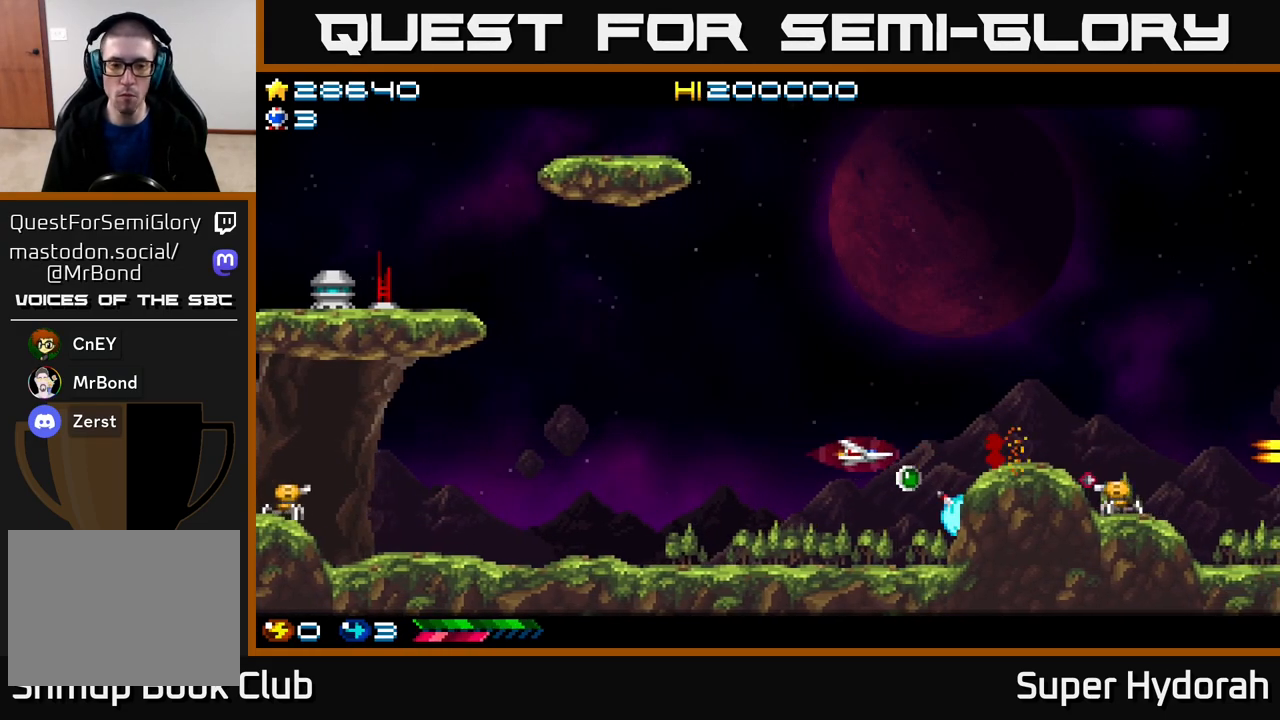
{"buttons": ["A", "DPAD_DOWN", "DPAD_RIGHT"], "events": [[100, "DPAD_UP", "up"], [133, "DPAD_LEFT", "up"], [317, "DPAD_RIGHT", "down"], [433, "DPAD_DOWN", "down"]]}
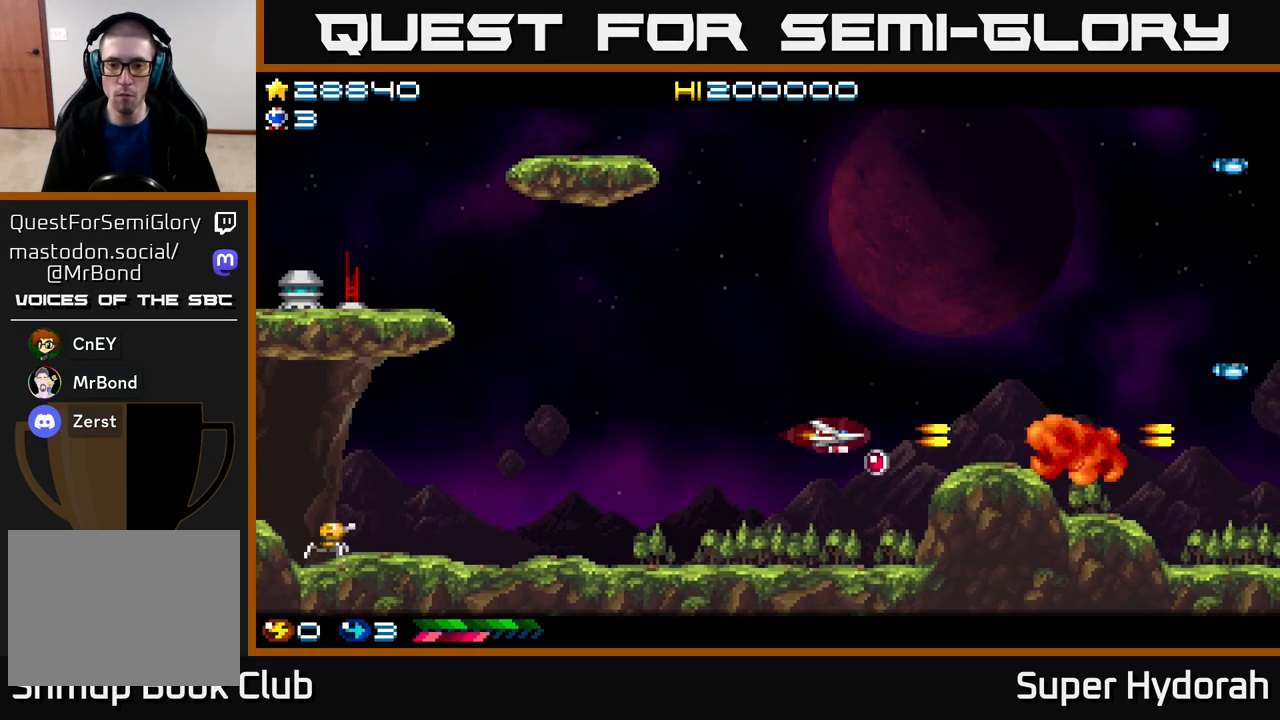
{"buttons": ["A", "DPAD_UP"], "events": [[117, "DPAD_RIGHT", "up"], [133, "DPAD_DOWN", "up"], [167, "DPAD_LEFT", "down"], [183, "DPAD_UP", "down"], [367, "DPAD_LEFT", "up"]]}
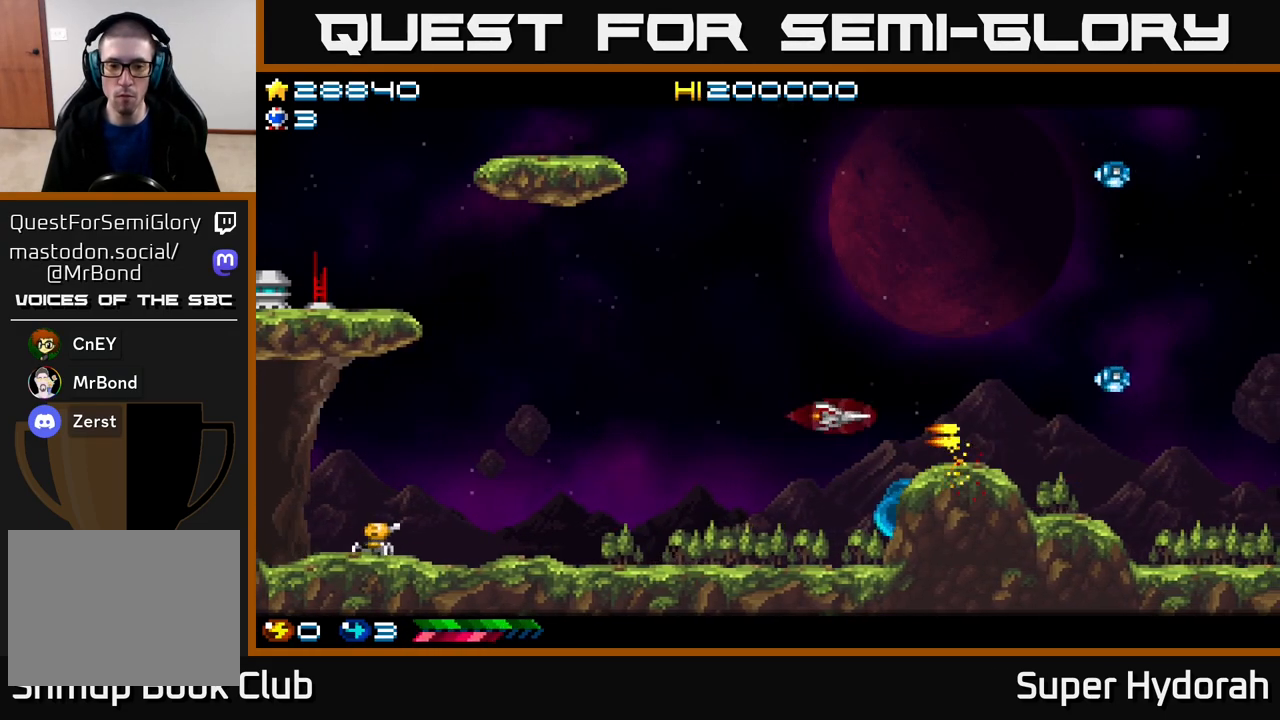
{"buttons": ["A", "DPAD_UP"], "events": []}
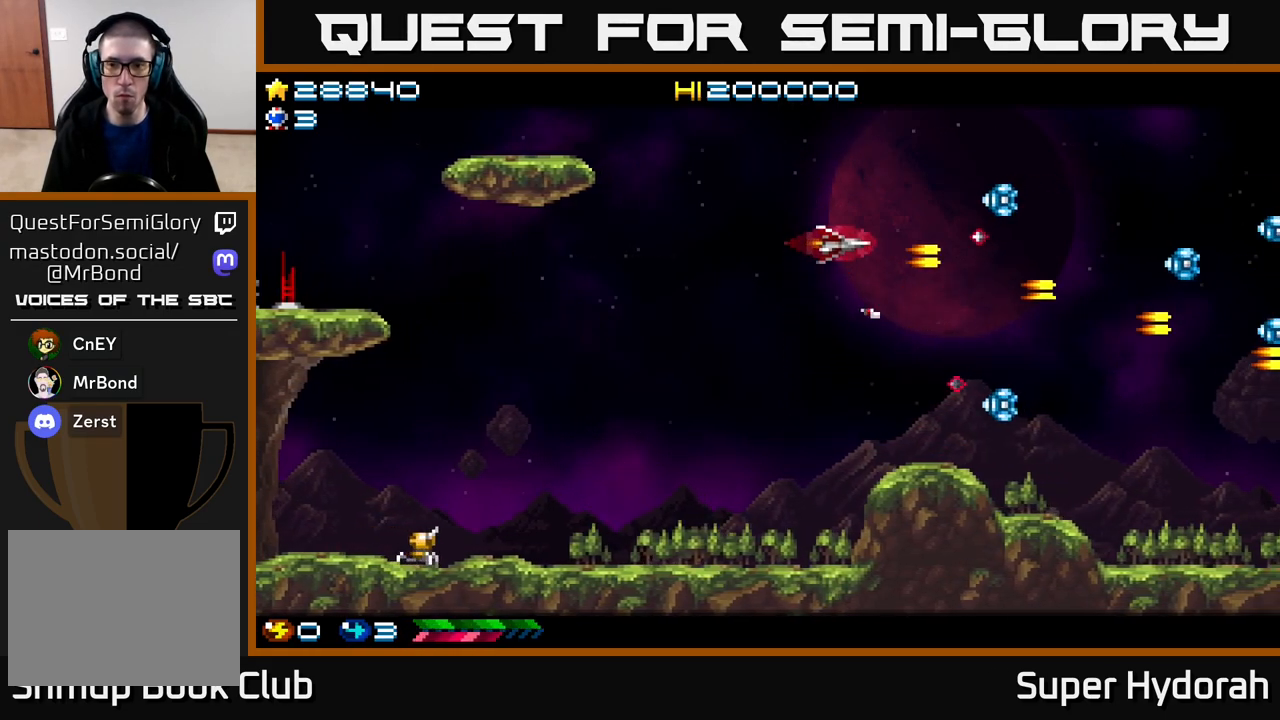
{"buttons": ["A", "DPAD_DOWN", "DPAD_LEFT"], "events": [[17, "DPAD_LEFT", "down"], [150, "DPAD_UP", "up"], [217, "DPAD_DOWN", "down"]]}
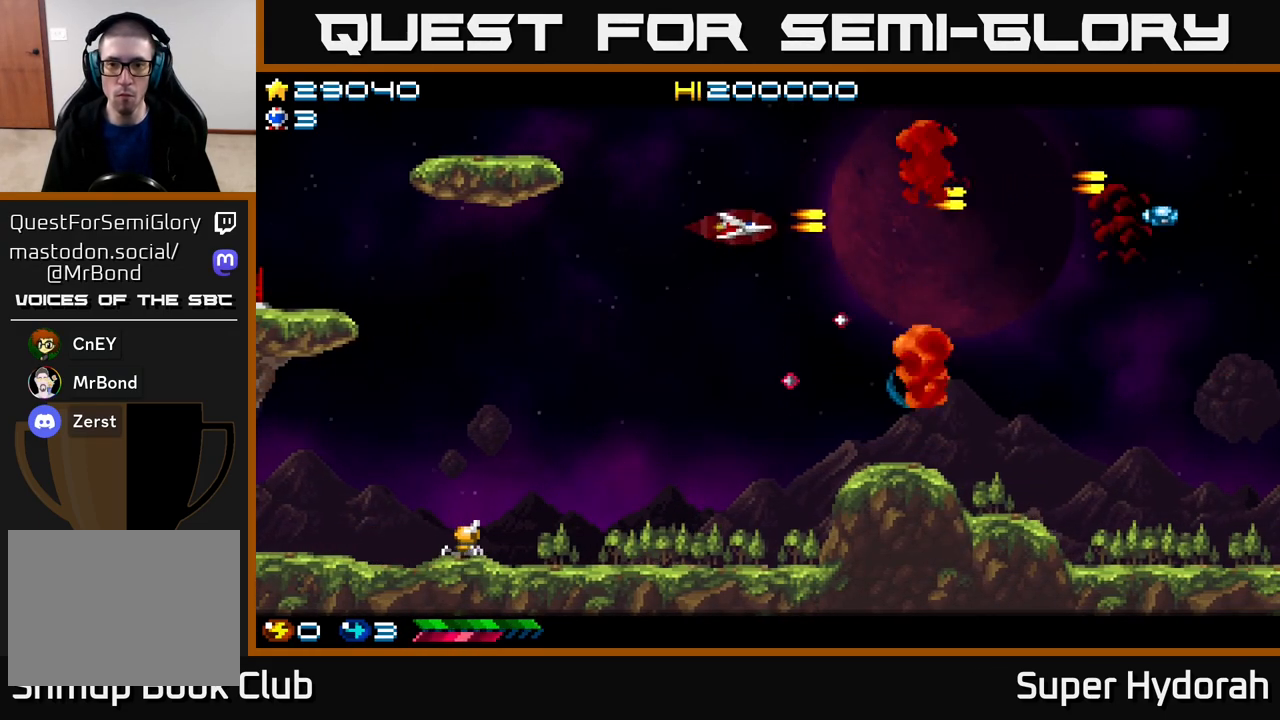
{"buttons": ["DPAD_DOWN"], "events": [[50, "DPAD_DOWN", "up"], [417, "A", "up"], [450, "DPAD_LEFT", "up"], [467, "DPAD_DOWN", "down"]]}
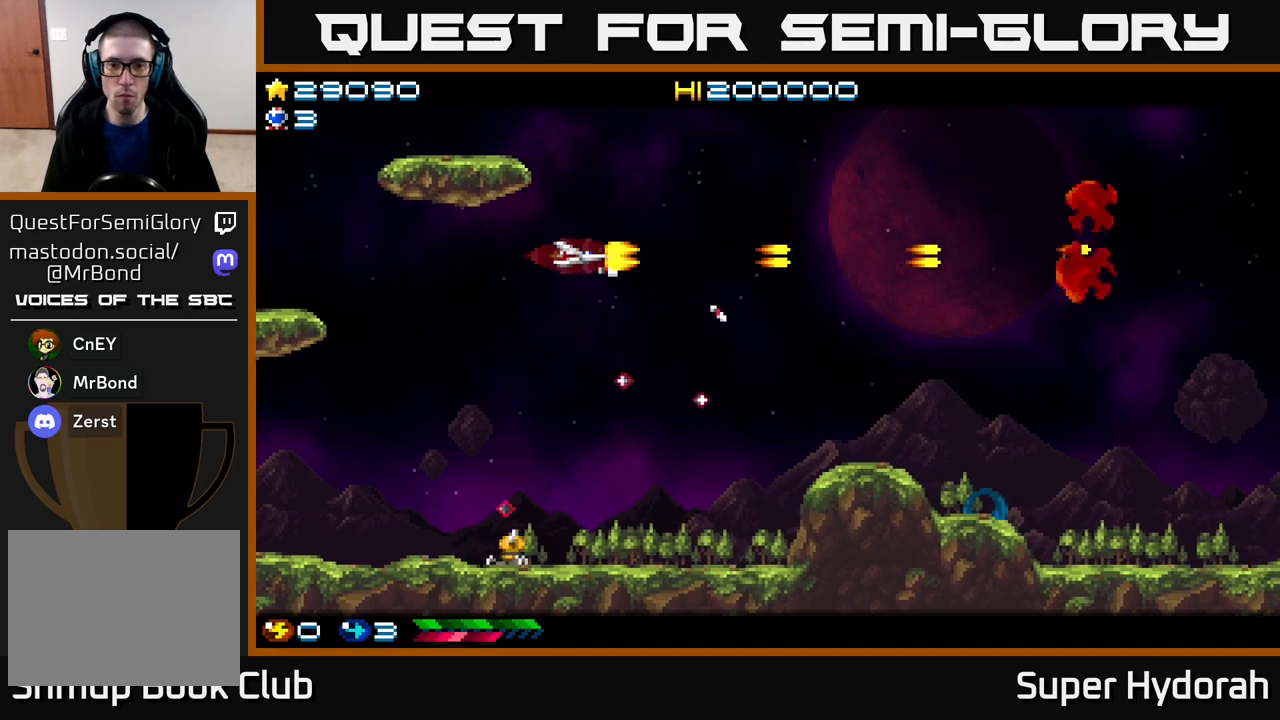
{"buttons": ["DPAD_DOWN", "DPAD_LEFT"], "events": [[33, "DPAD_RIGHT", "down"], [83, "DPAD_DOWN", "up"], [250, "DPAD_DOWN", "down"], [367, "DPAD_RIGHT", "up"], [400, "DPAD_DOWN", "up"], [433, "DPAD_LEFT", "down"], [500, "DPAD_DOWN", "down"]]}
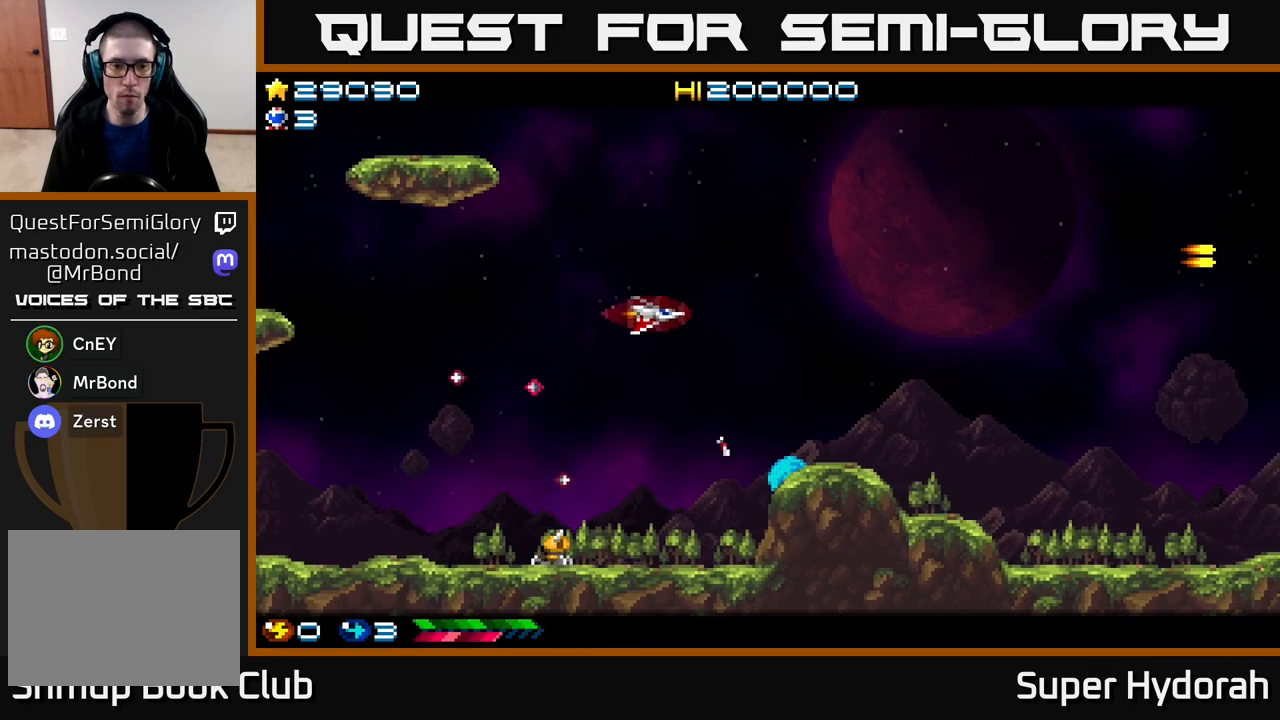
{"buttons": ["A", "DPAD_DOWN", "DPAD_LEFT"], "events": [[33, "DPAD_LEFT", "up"], [150, "DPAD_LEFT", "down"], [267, "A", "down"]]}
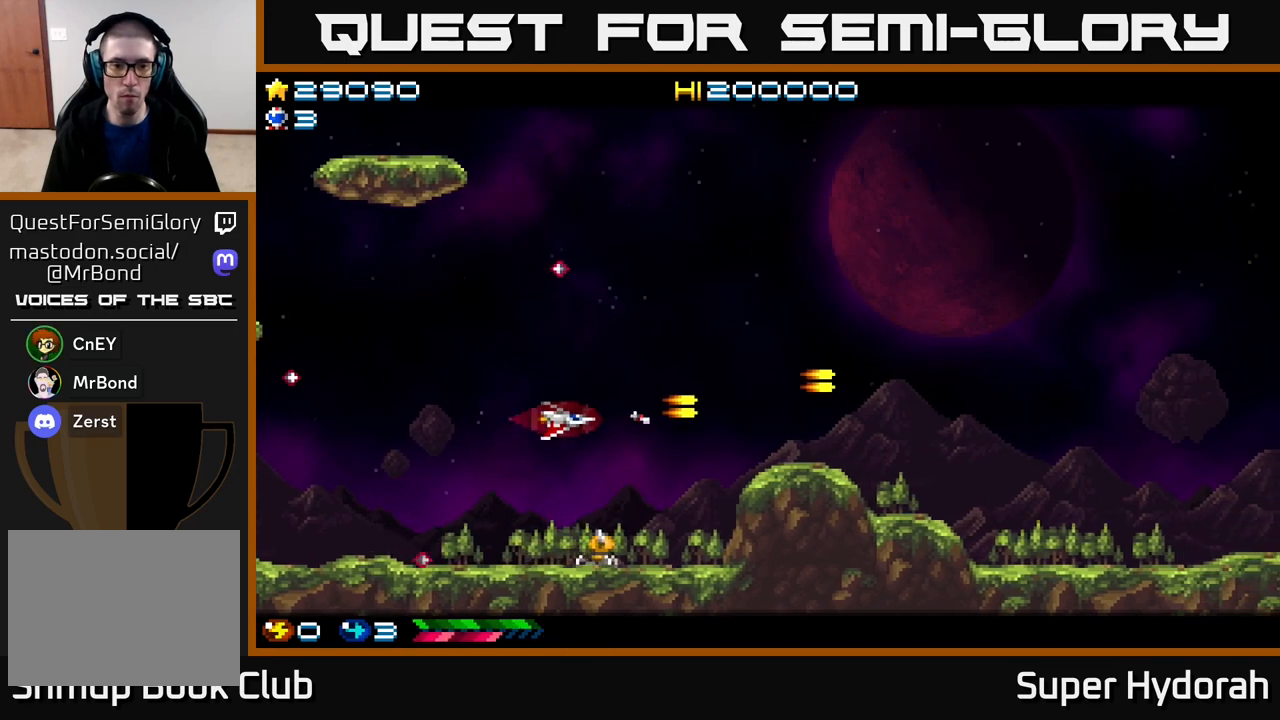
{"buttons": ["A"], "events": [[117, "DPAD_LEFT", "up"], [250, "DPAD_DOWN", "up"], [250, "DPAD_LEFT", "down"], [350, "DPAD_LEFT", "up"]]}
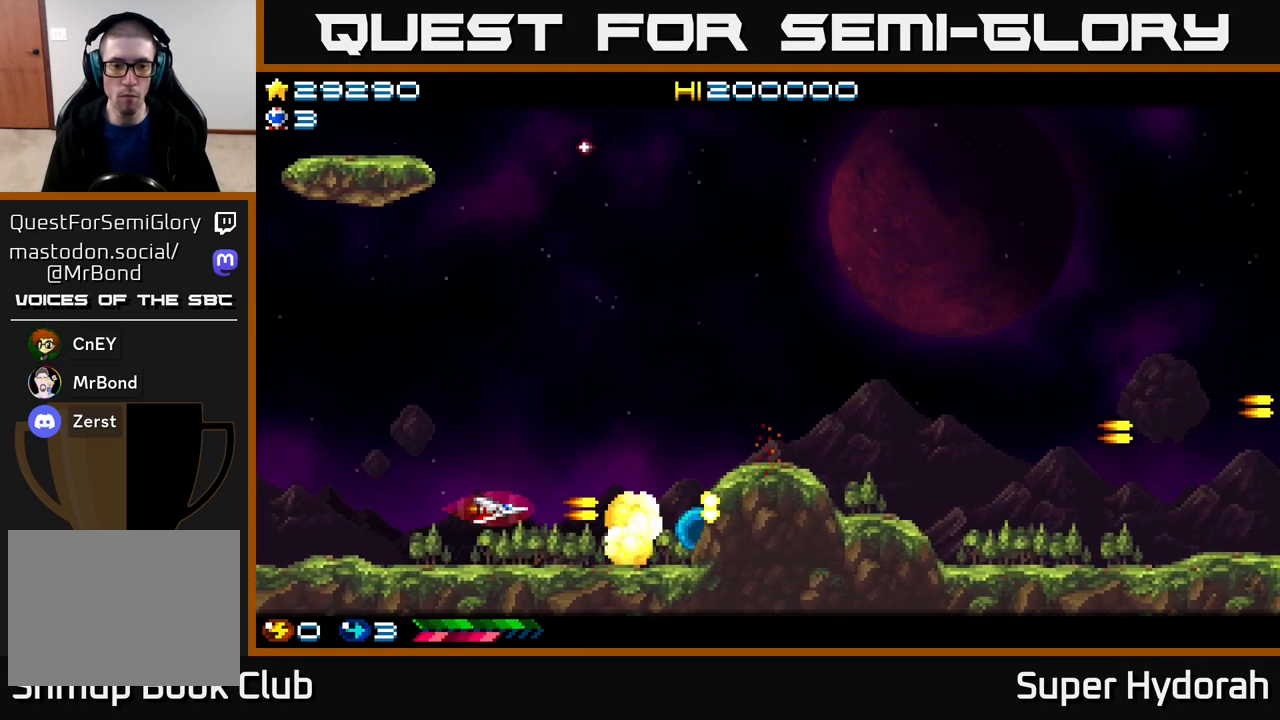
{"buttons": ["DPAD_UP", "DPAD_RIGHT"], "events": [[167, "DPAD_RIGHT", "down"], [250, "DPAD_UP", "down"], [467, "A", "up"]]}
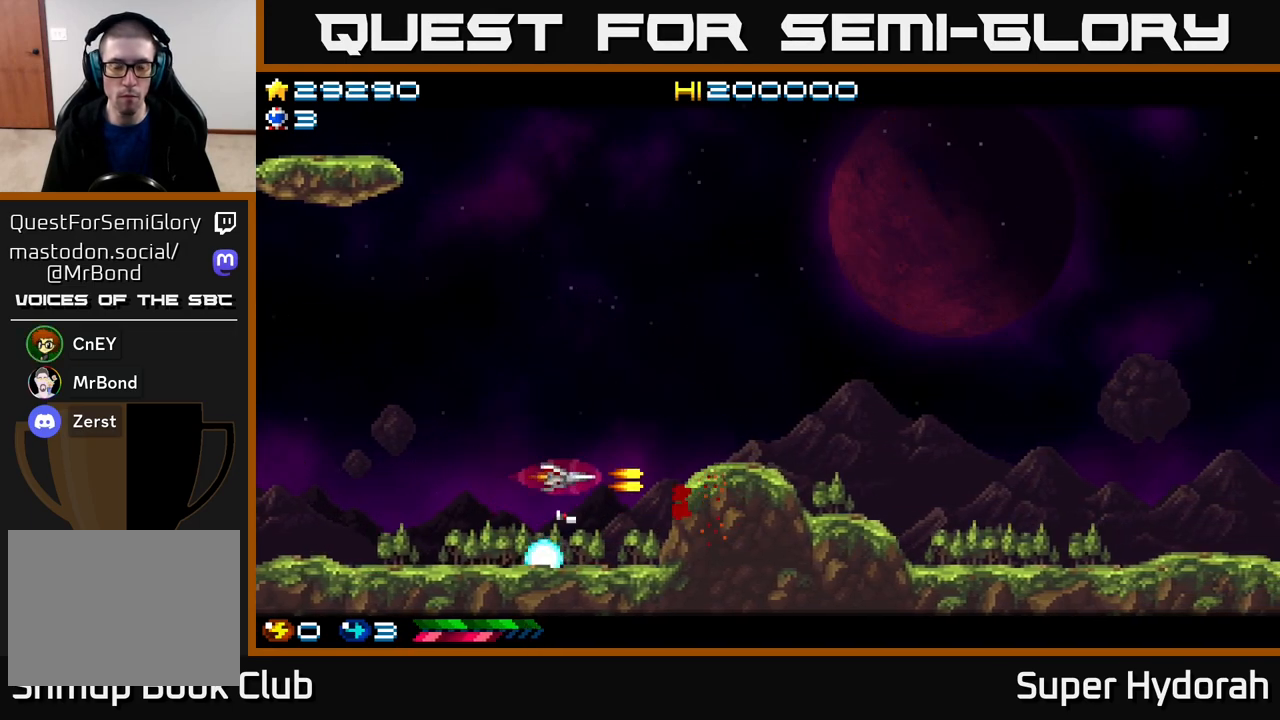
{"buttons": ["DPAD_UP", "DPAD_RIGHT"], "events": []}
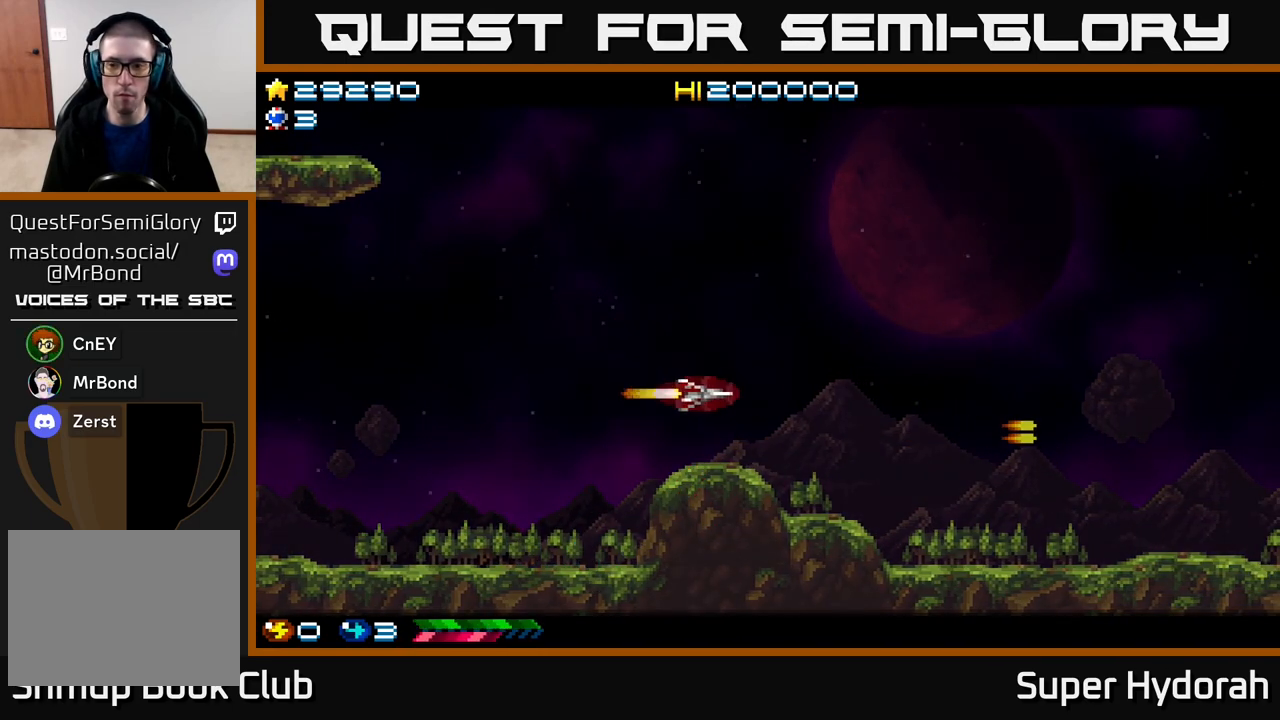
{"buttons": [], "events": [[17, "DPAD_UP", "up"], [50, "A", "down"], [300, "DPAD_RIGHT", "up"], [483, "A", "up"]]}
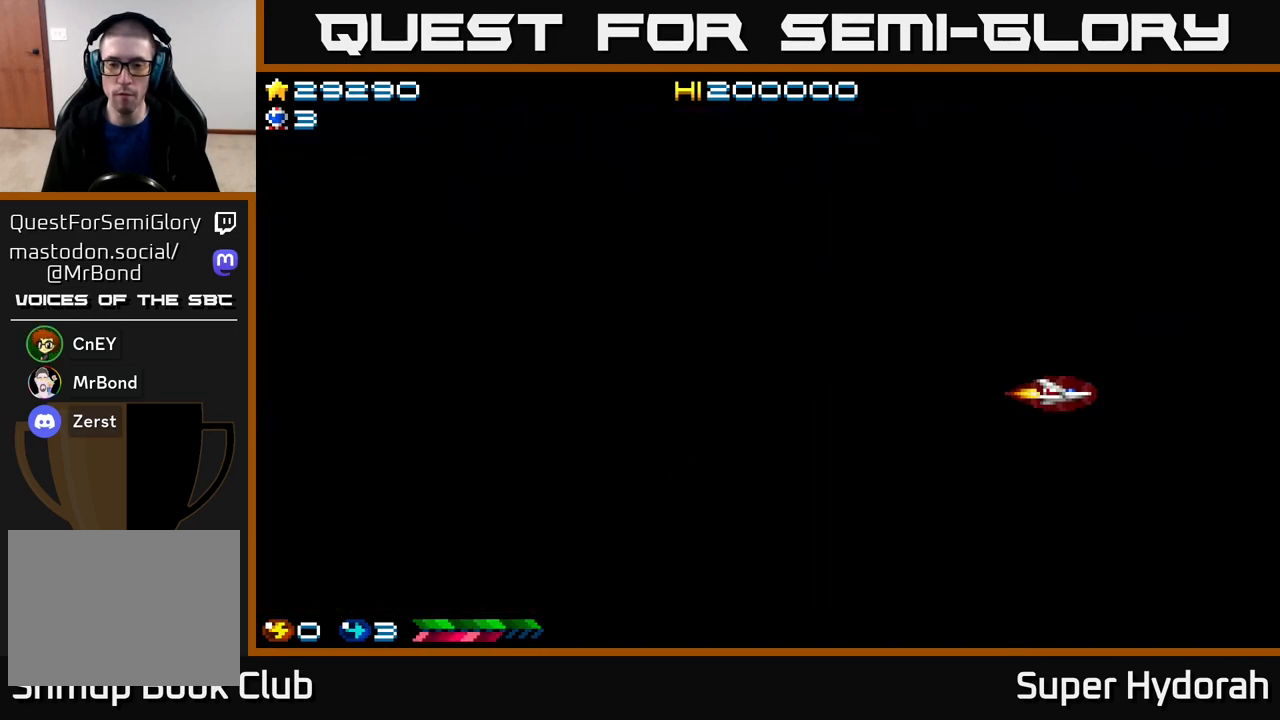
{"buttons": [], "events": []}
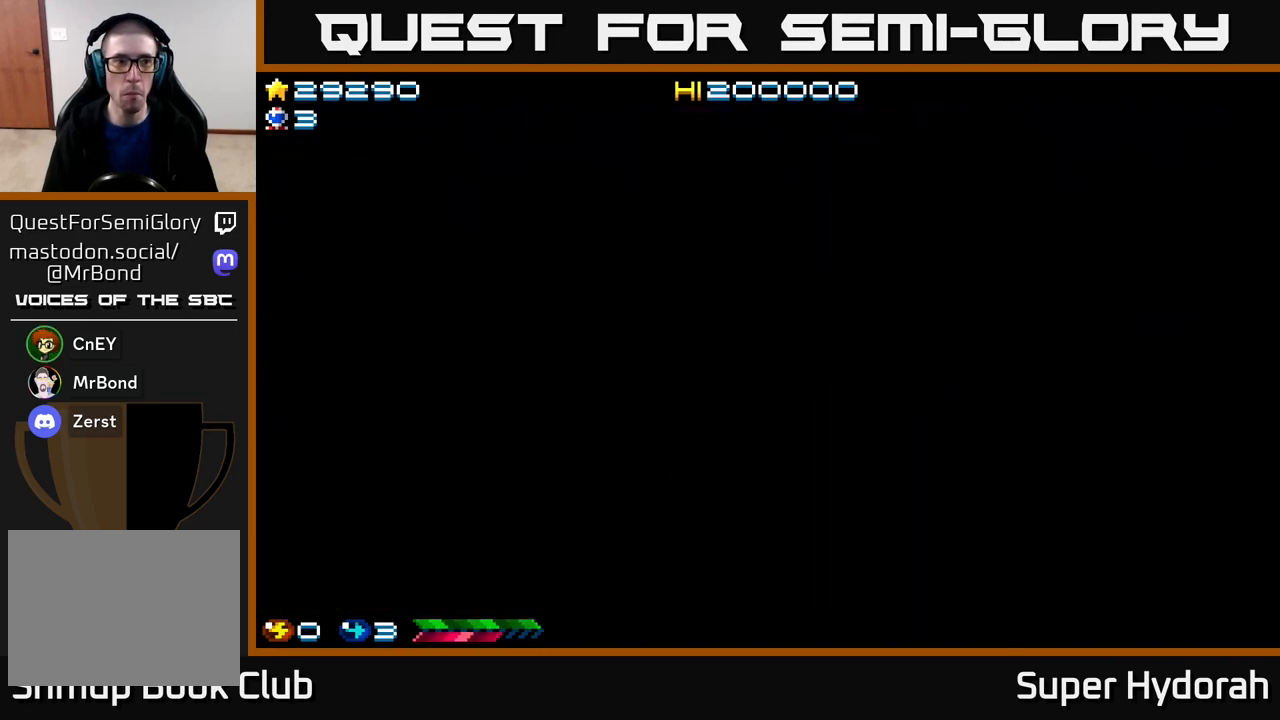
{"buttons": [], "events": []}
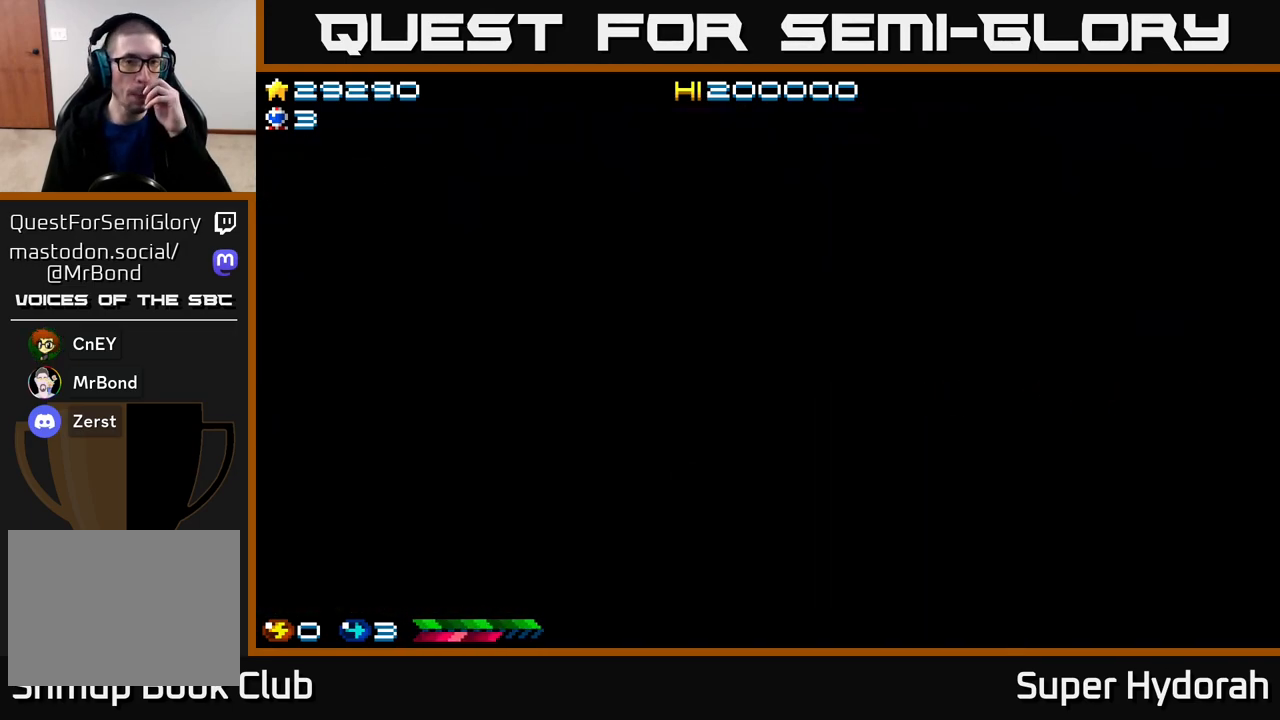
{"buttons": [], "events": []}
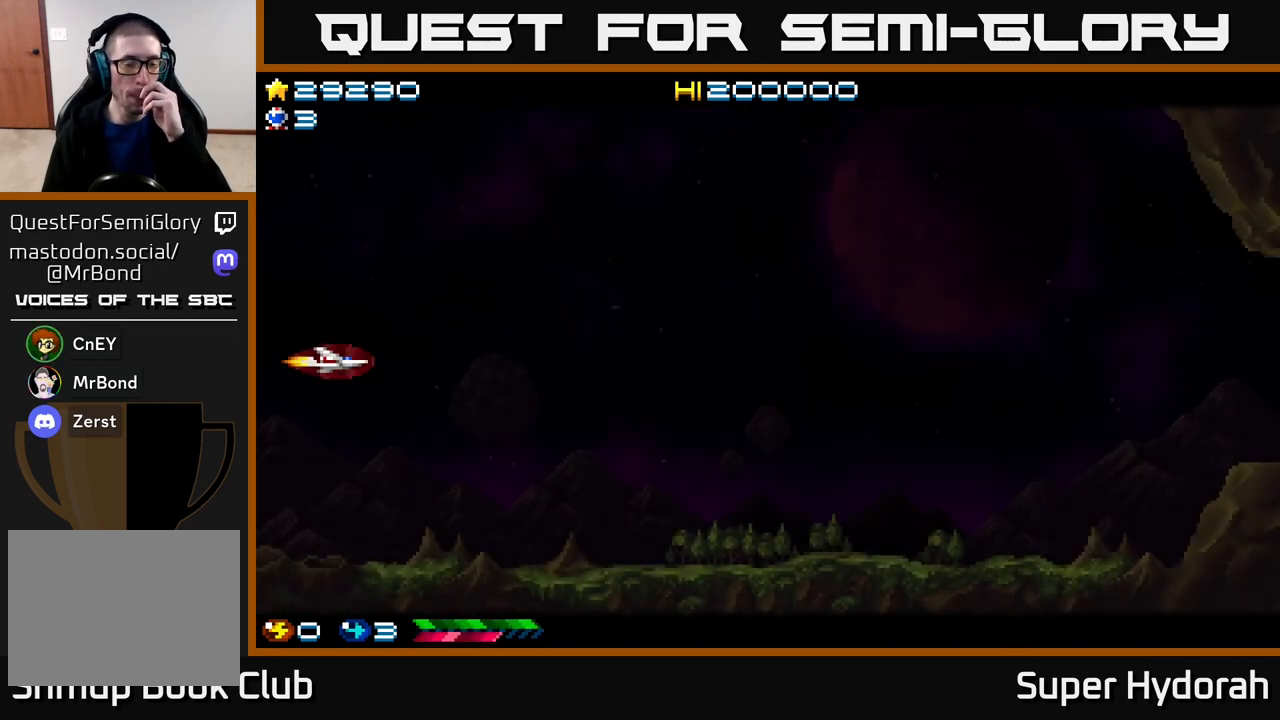
{"buttons": [], "events": []}
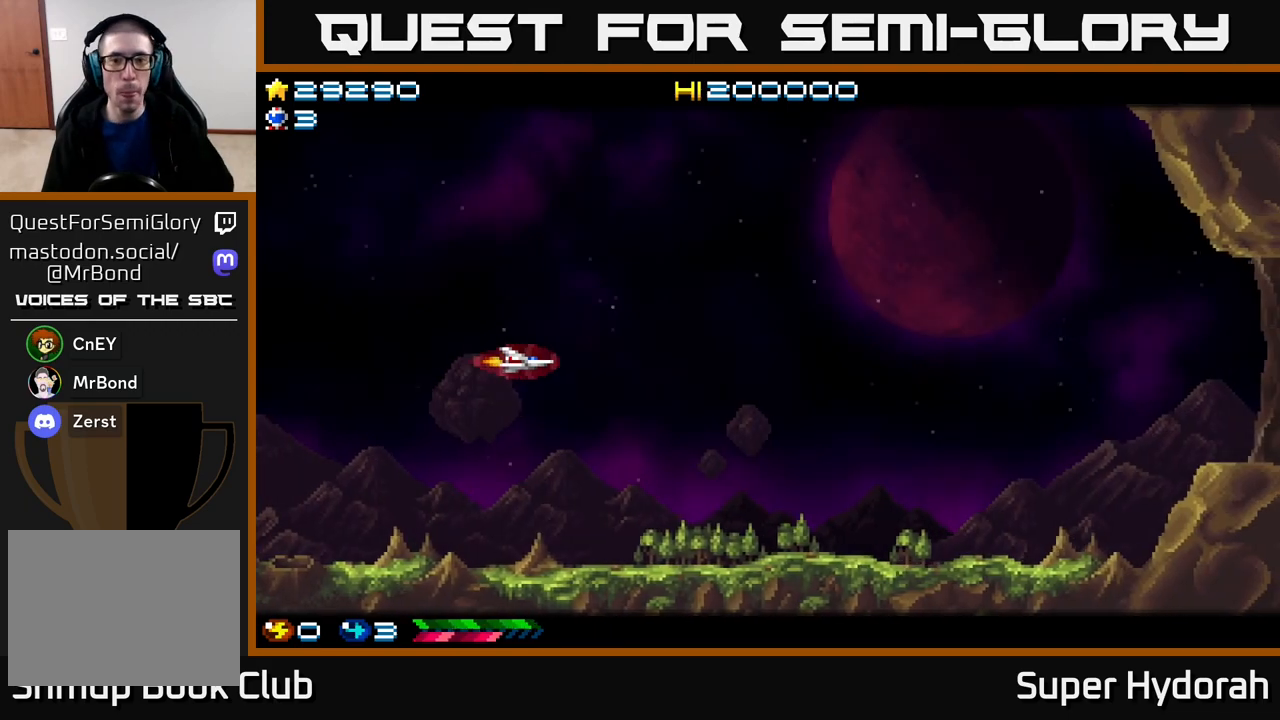
{"buttons": ["A", "DPAD_RIGHT"], "events": [[33, "A", "down"], [417, "DPAD_RIGHT", "down"]]}
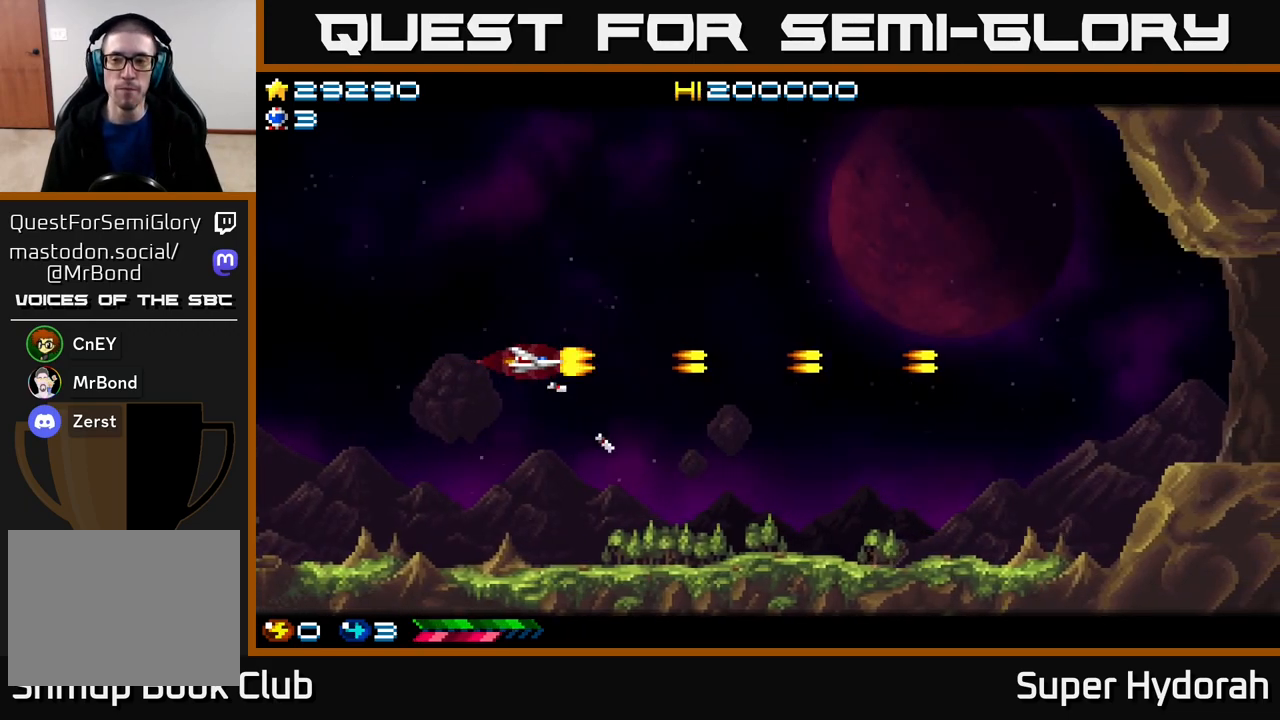
{"buttons": ["A", "DPAD_UP", "DPAD_RIGHT"], "events": [[500, "DPAD_UP", "down"]]}